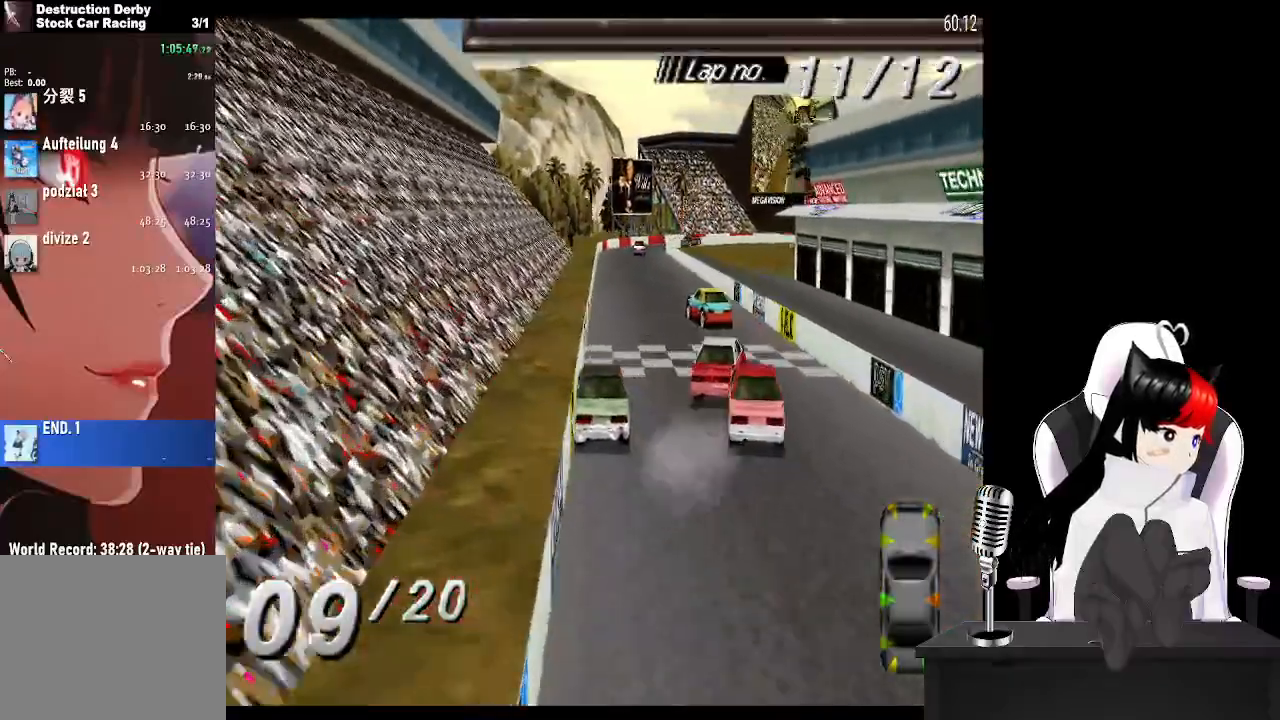
Gameplay with a controller (PlayStation layout); each line is a JSON object with the inputs held at the frame after it. "events" lists button and stick changes between this image and that frame as [ms after this image, input, new state], when the widget could be followed in between.
{"buttons": ["CROSS"], "left_stick": "center", "right_stick": "center", "events": []}
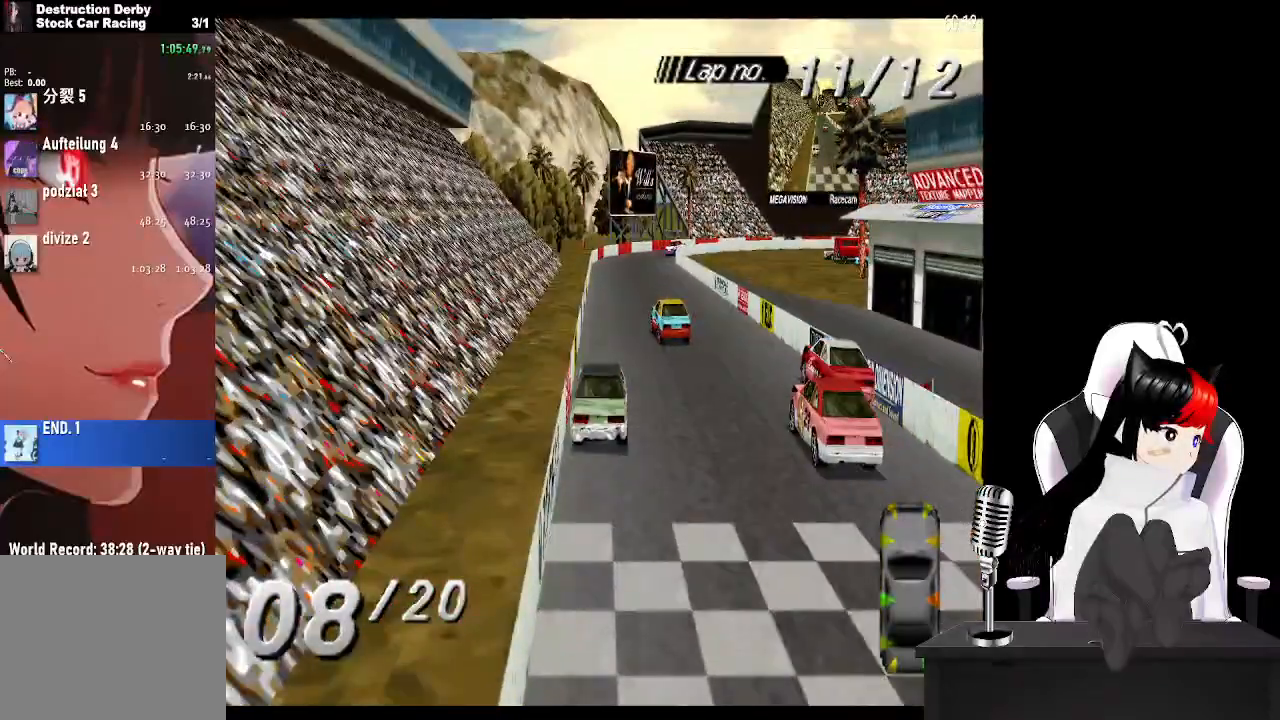
{"buttons": ["CROSS"], "left_stick": "center", "right_stick": "center", "events": [[350, "DPAD_LEFT", "down"], [483, "DPAD_LEFT", "up"]]}
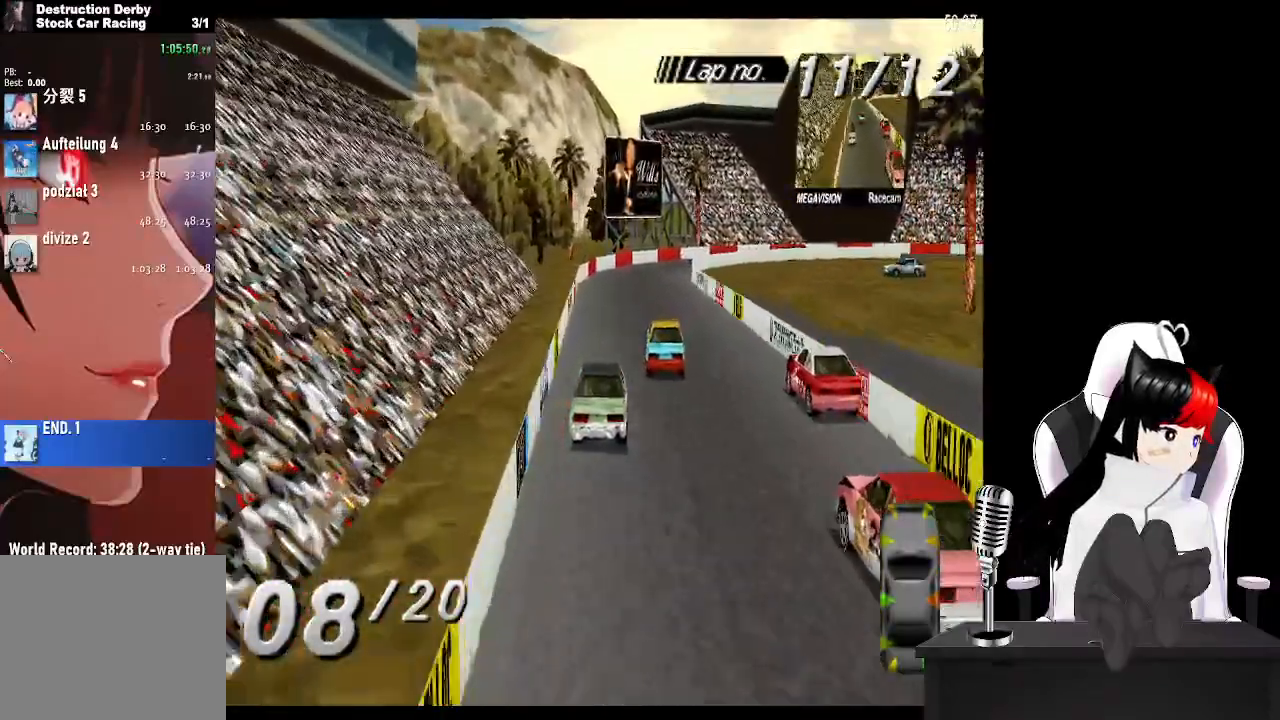
{"buttons": ["CROSS", "DPAD_RIGHT"], "left_stick": "center", "right_stick": "center", "events": [[300, "DPAD_RIGHT", "down"]]}
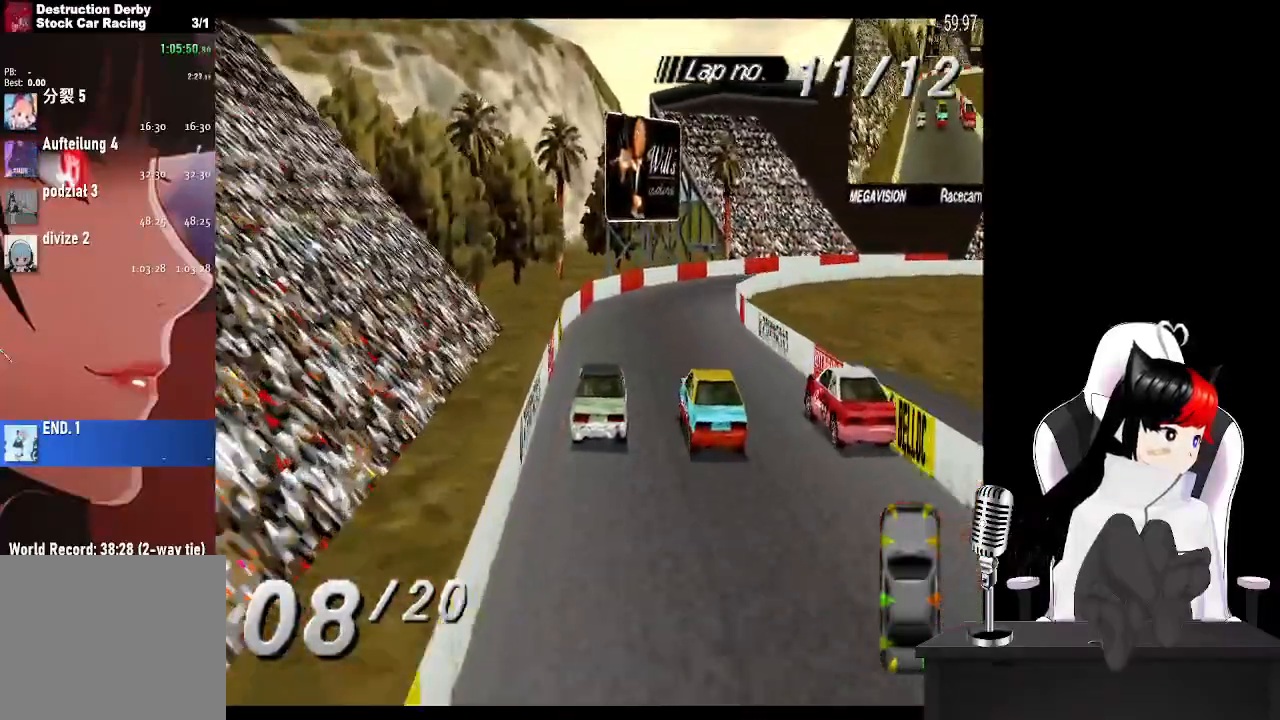
{"buttons": ["CROSS", "DPAD_RIGHT"], "left_stick": "center", "right_stick": "center", "events": [[100, "DPAD_RIGHT", "up"], [217, "DPAD_RIGHT", "down"]]}
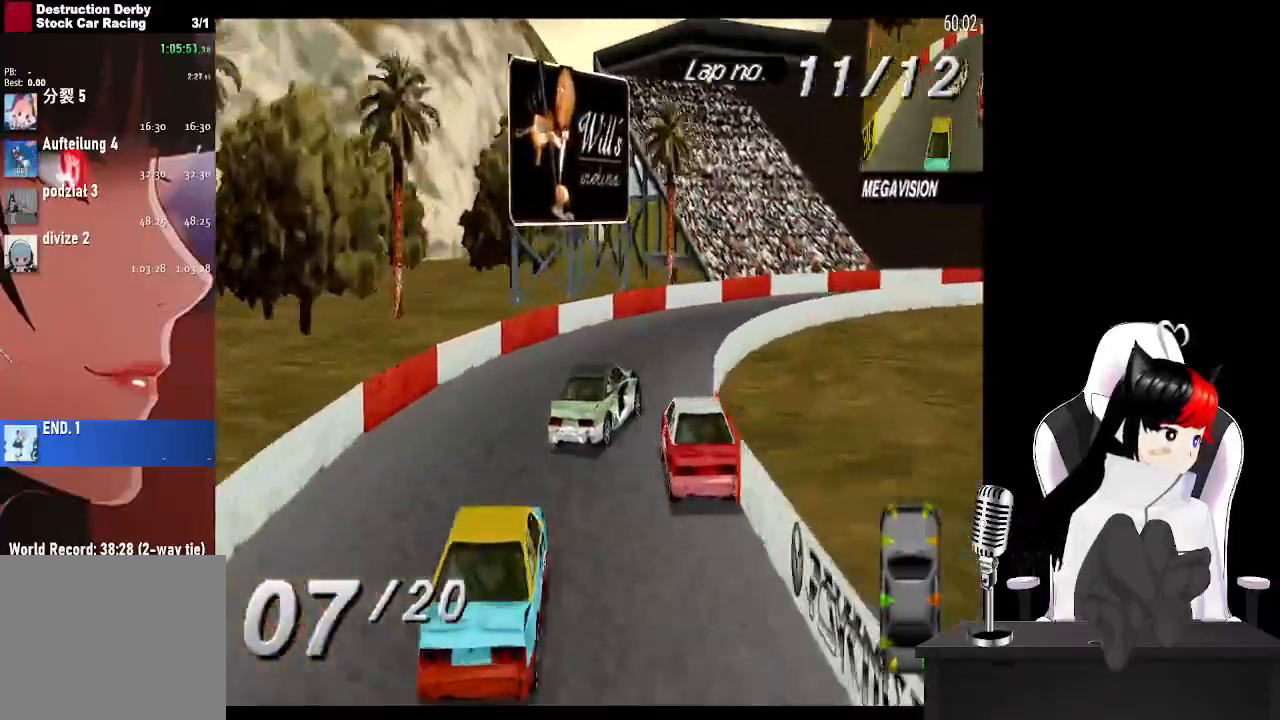
{"buttons": ["CROSS", "DPAD_RIGHT"], "left_stick": "center", "right_stick": "center", "events": []}
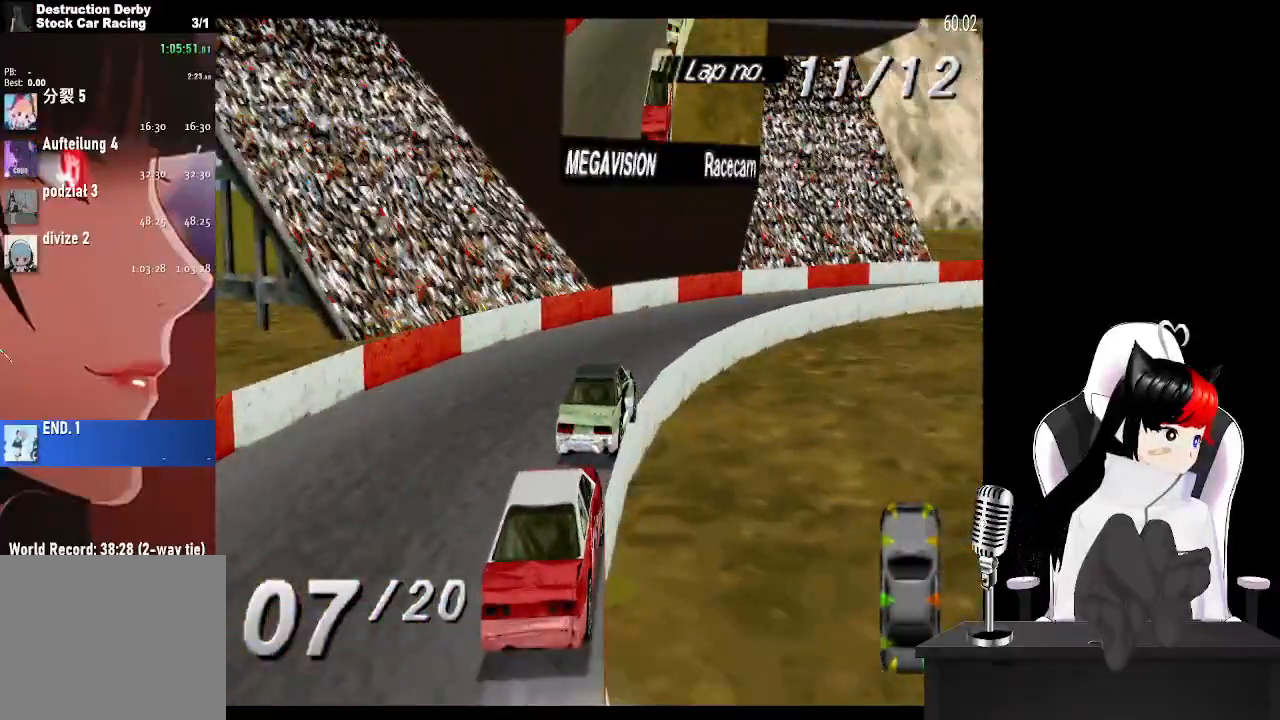
{"buttons": ["CROSS", "DPAD_RIGHT"], "left_stick": "center", "right_stick": "center", "events": []}
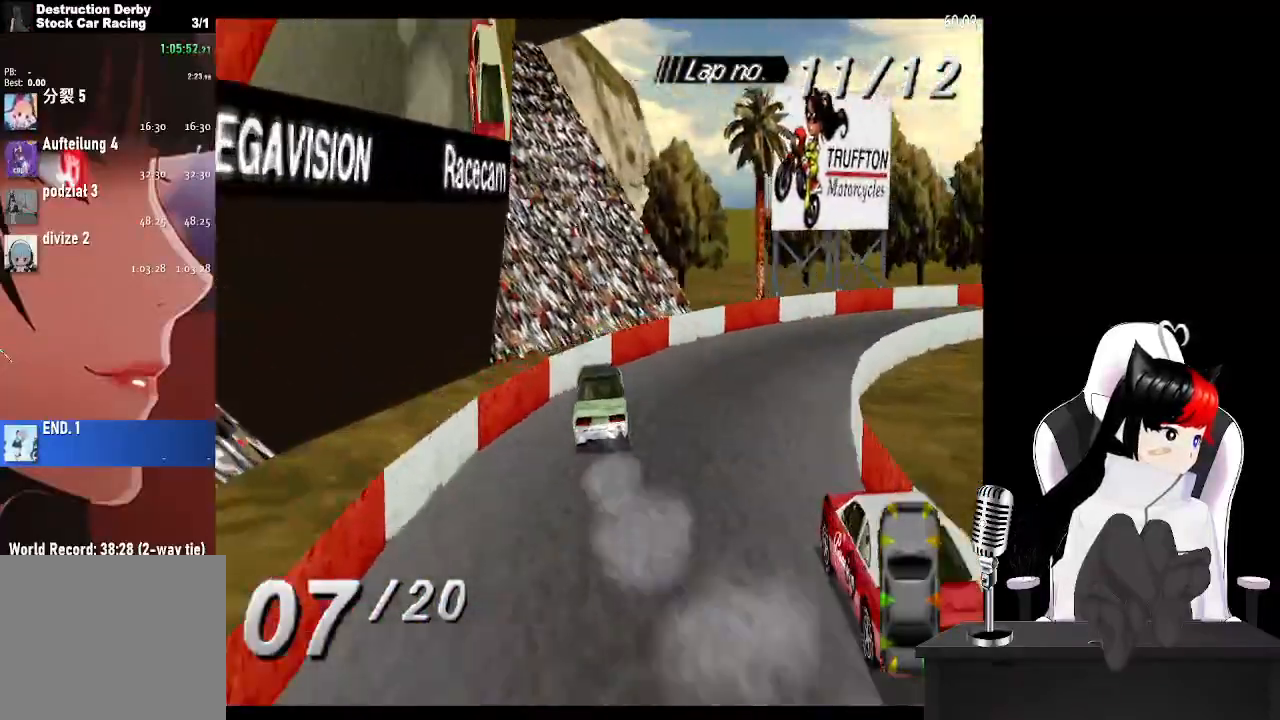
{"buttons": ["CROSS", "DPAD_RIGHT"], "left_stick": "center", "right_stick": "center", "events": []}
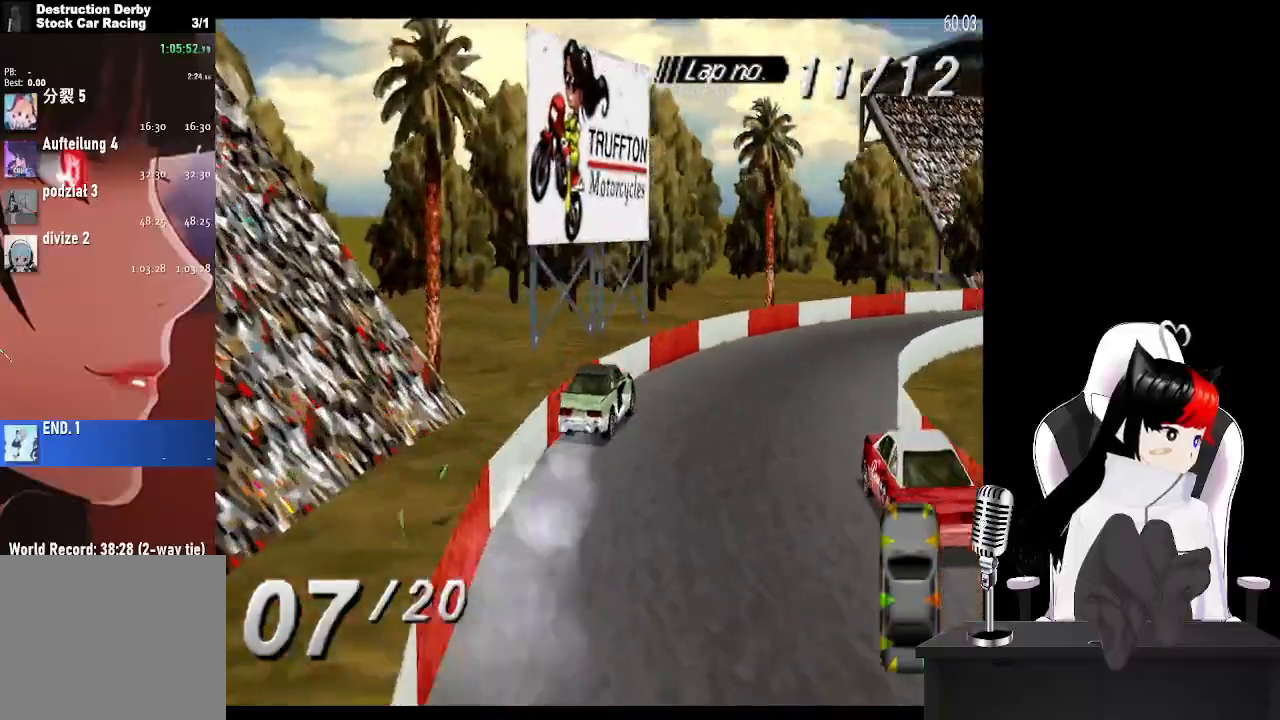
{"buttons": ["CROSS", "DPAD_RIGHT"], "left_stick": "center", "right_stick": "center", "events": []}
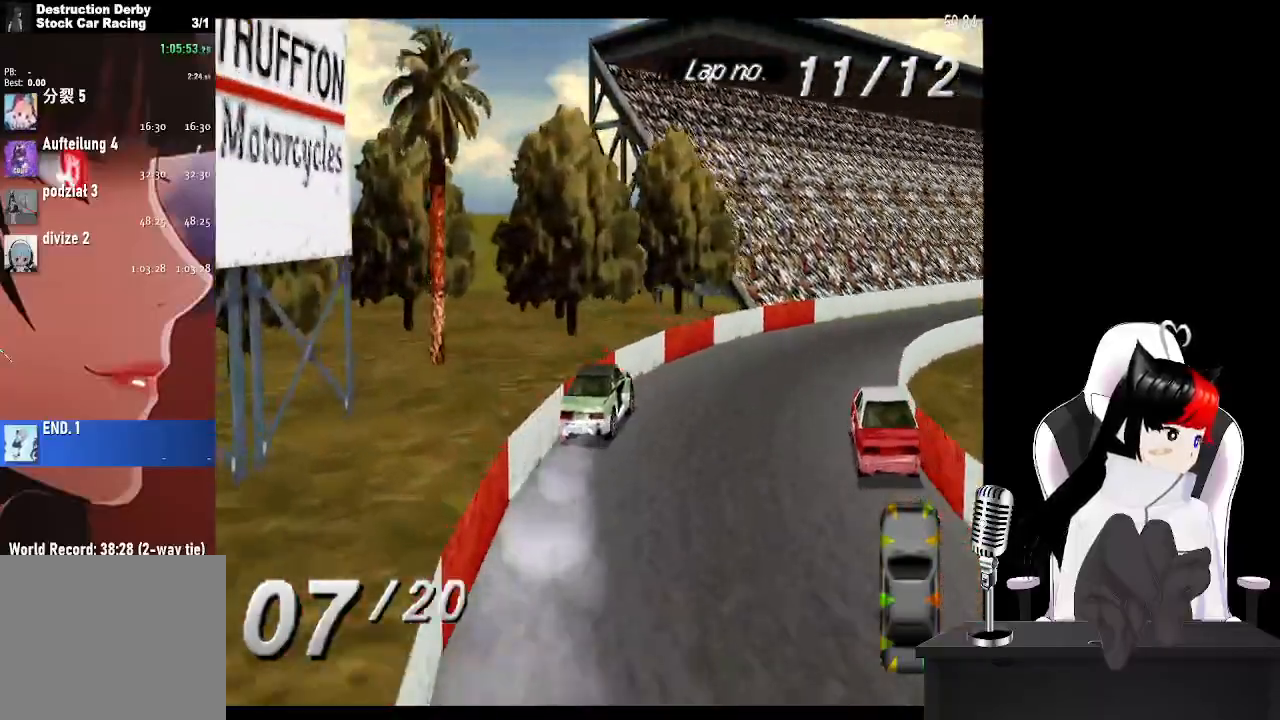
{"buttons": ["CROSS"], "left_stick": "center", "right_stick": "center", "events": [[300, "DPAD_RIGHT", "up"]]}
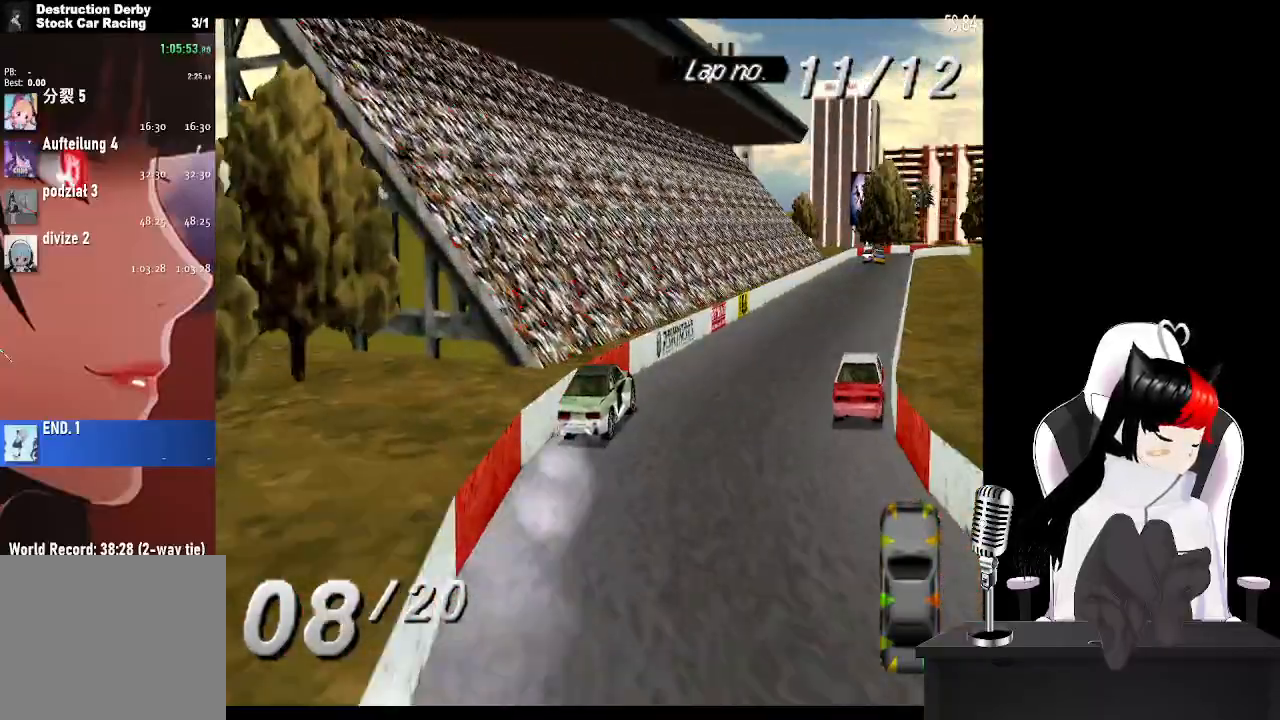
{"buttons": ["CROSS"], "left_stick": "center", "right_stick": "center", "events": [[200, "DPAD_LEFT", "down"], [350, "DPAD_LEFT", "up"]]}
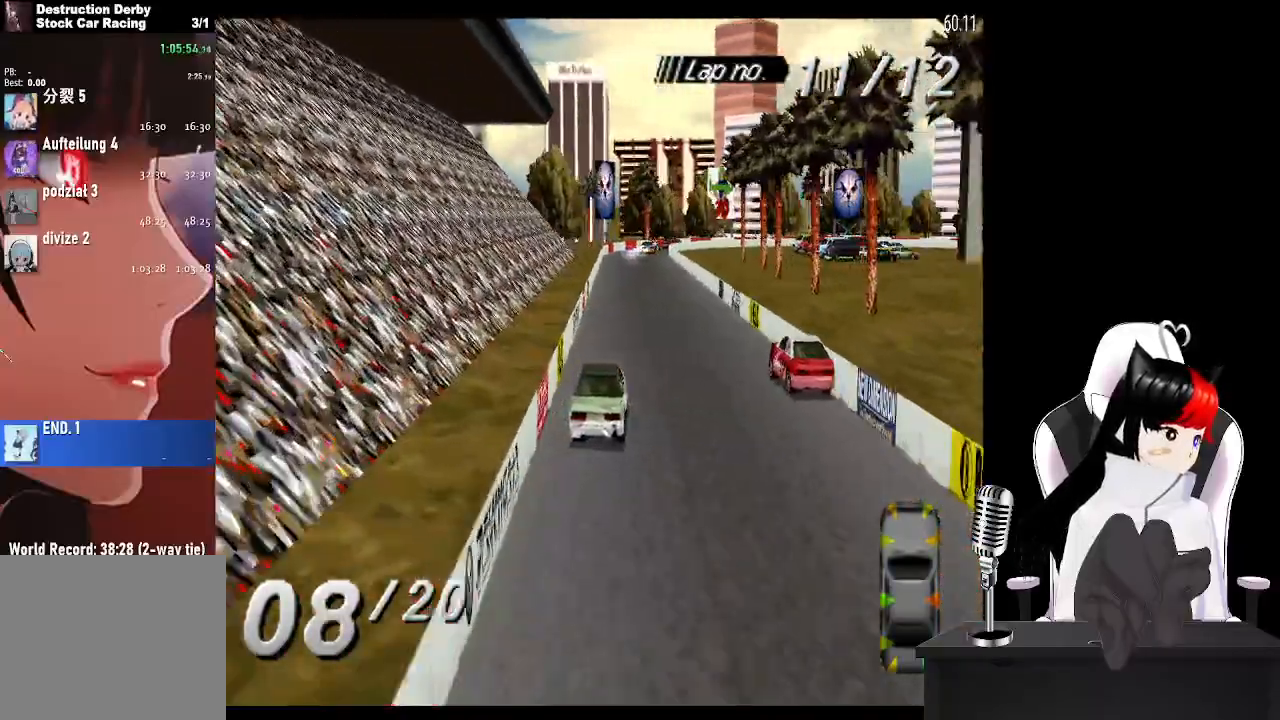
{"buttons": ["CROSS"], "left_stick": "center", "right_stick": "center", "events": [[267, "DPAD_LEFT", "down"], [367, "DPAD_LEFT", "up"]]}
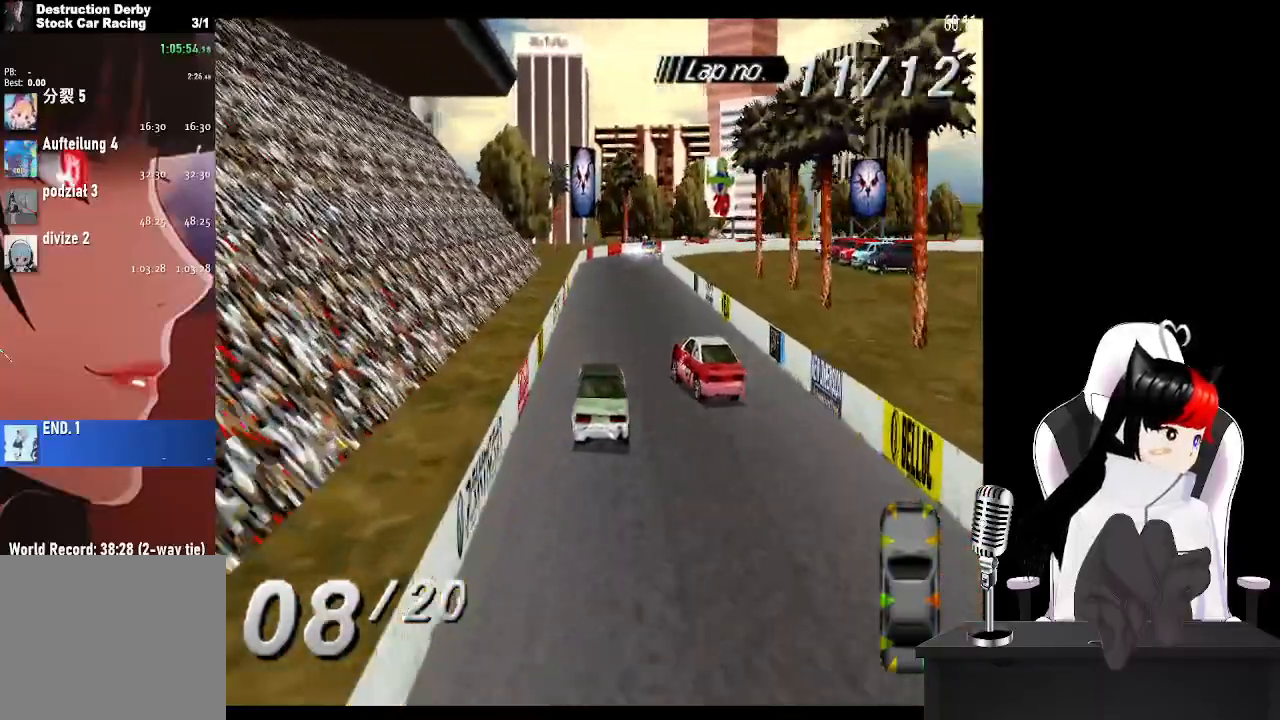
{"buttons": ["CROSS"], "left_stick": "center", "right_stick": "center", "events": [[67, "DPAD_LEFT", "down"], [183, "DPAD_LEFT", "up"]]}
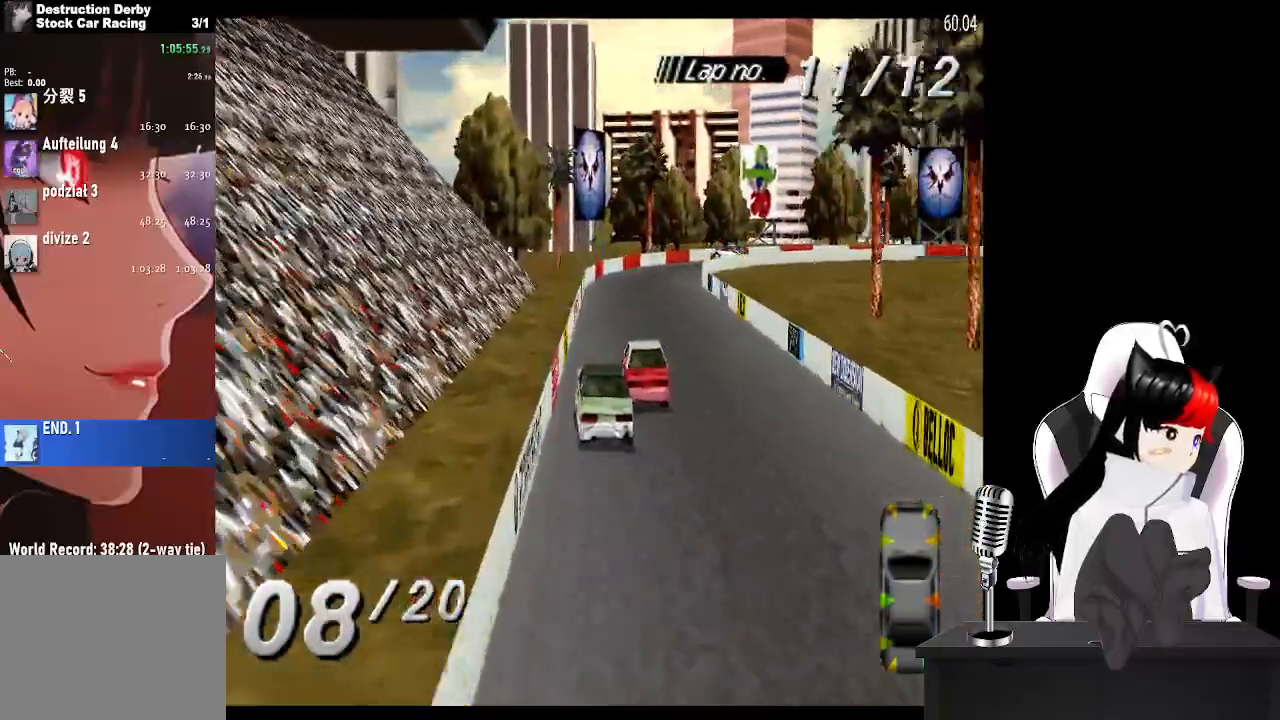
{"buttons": ["CROSS", "DPAD_RIGHT"], "left_stick": "center", "right_stick": "center", "events": [[433, "DPAD_RIGHT", "down"]]}
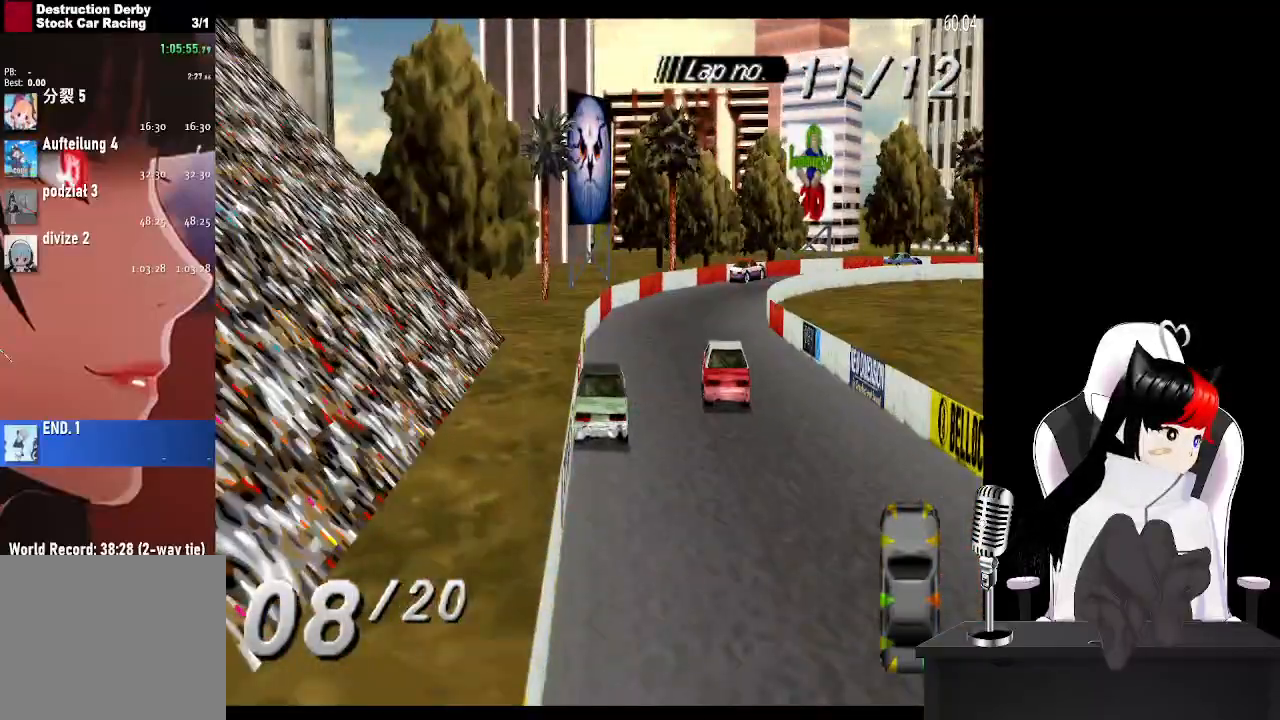
{"buttons": ["CROSS", "DPAD_RIGHT"], "left_stick": "center", "right_stick": "center", "events": [[217, "SQUARE", "down"], [233, "CROSS", "up"], [350, "CROSS", "down"], [367, "SQUARE", "up"]]}
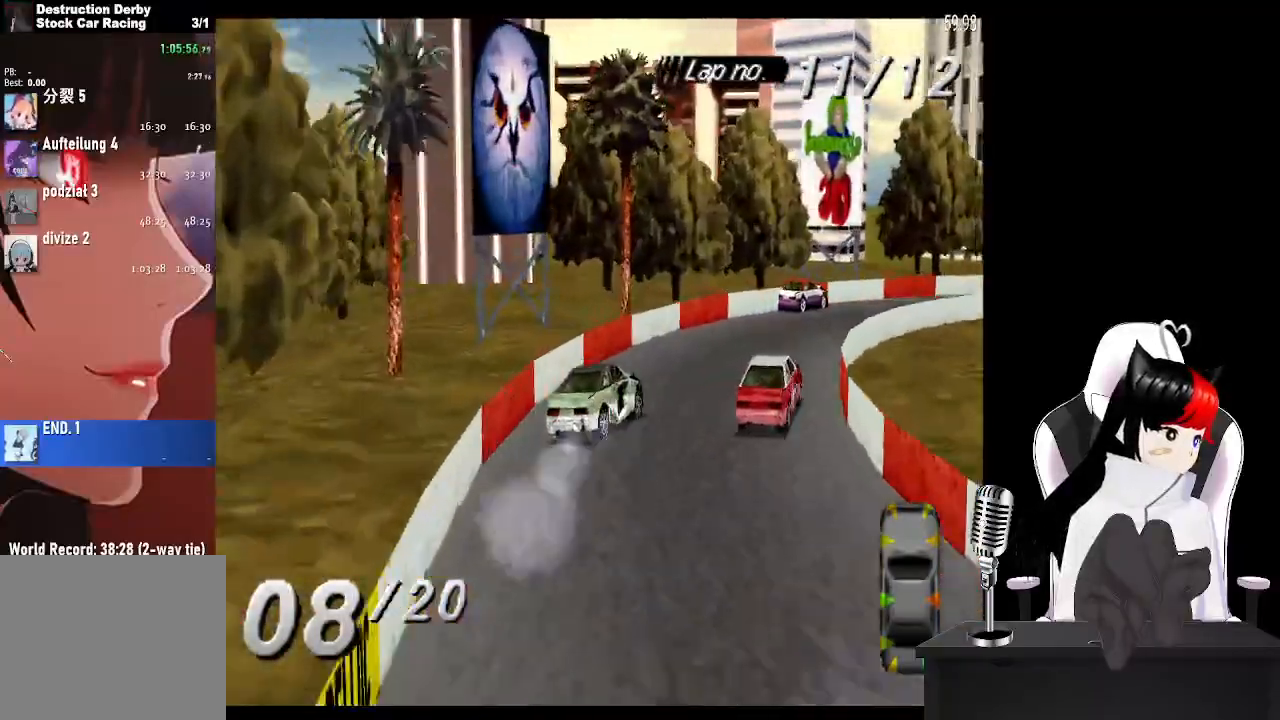
{"buttons": ["CROSS", "DPAD_RIGHT"], "left_stick": "center", "right_stick": "center", "events": []}
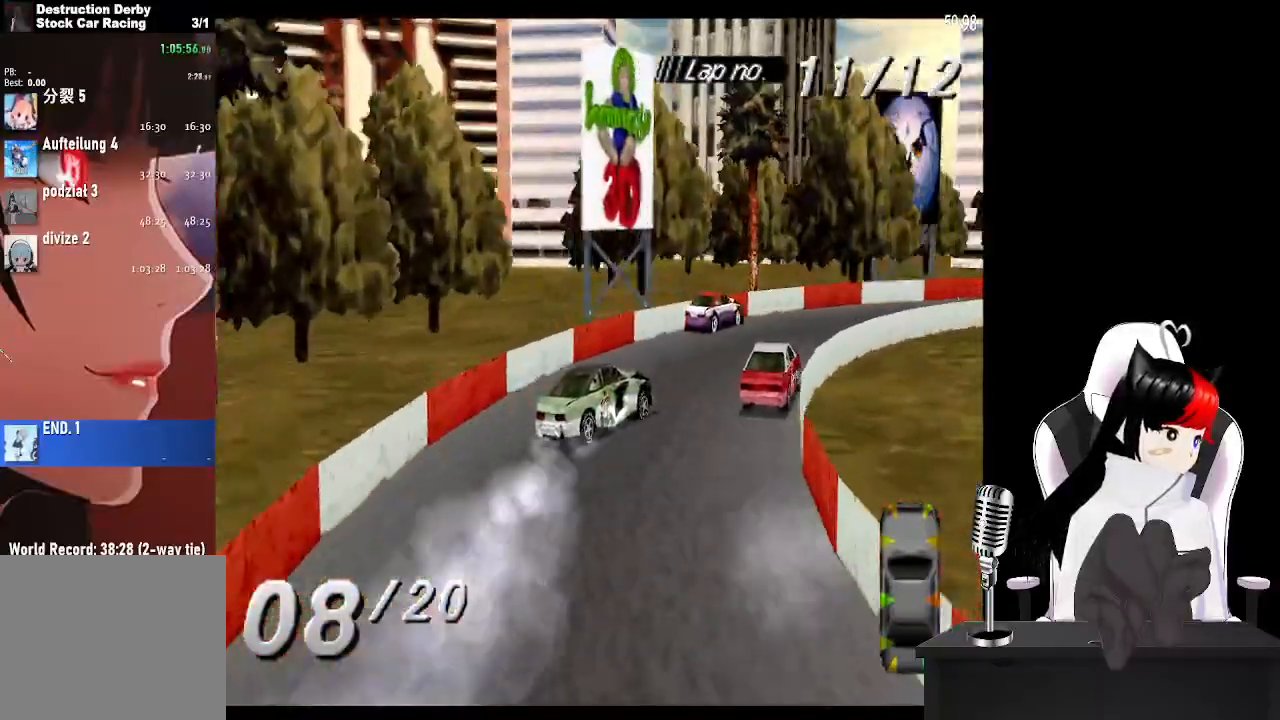
{"buttons": ["CROSS", "DPAD_RIGHT"], "left_stick": "center", "right_stick": "center", "events": []}
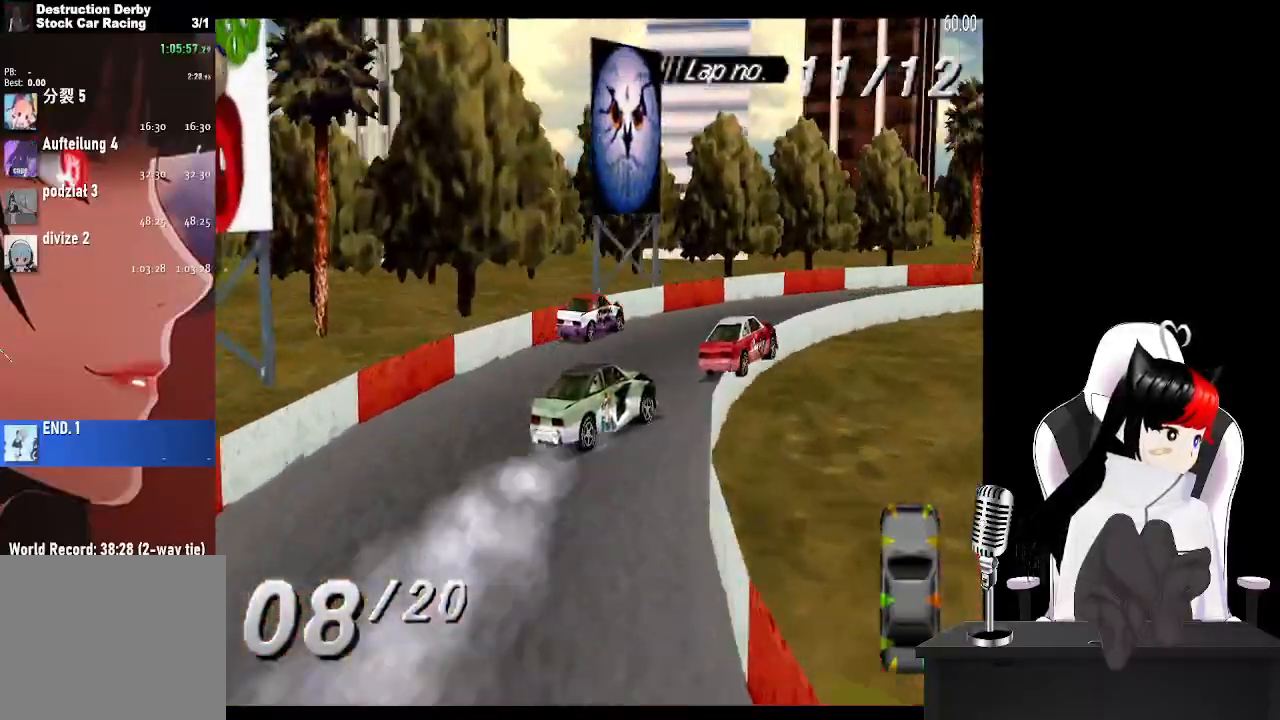
{"buttons": ["CROSS", "DPAD_RIGHT"], "left_stick": "center", "right_stick": "center", "events": [[17, "DPAD_RIGHT", "up"], [83, "DPAD_RIGHT", "down"]]}
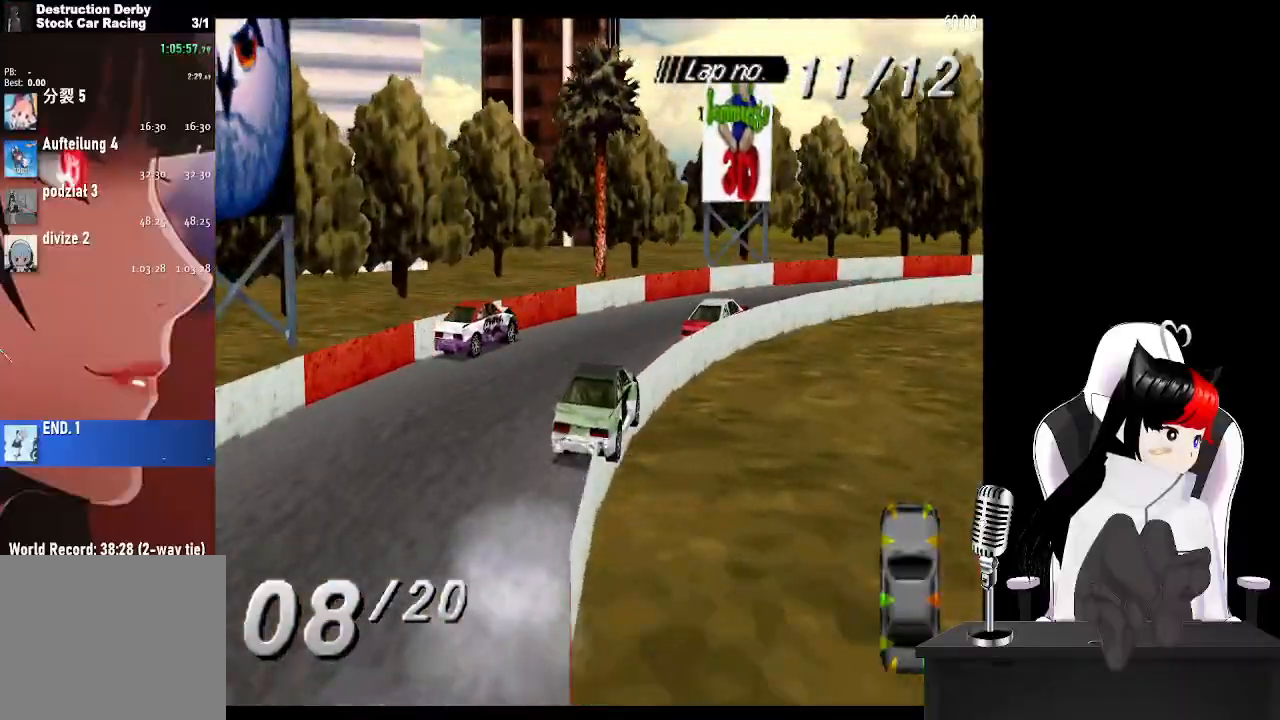
{"buttons": ["CROSS", "DPAD_RIGHT"], "left_stick": "center", "right_stick": "center", "events": []}
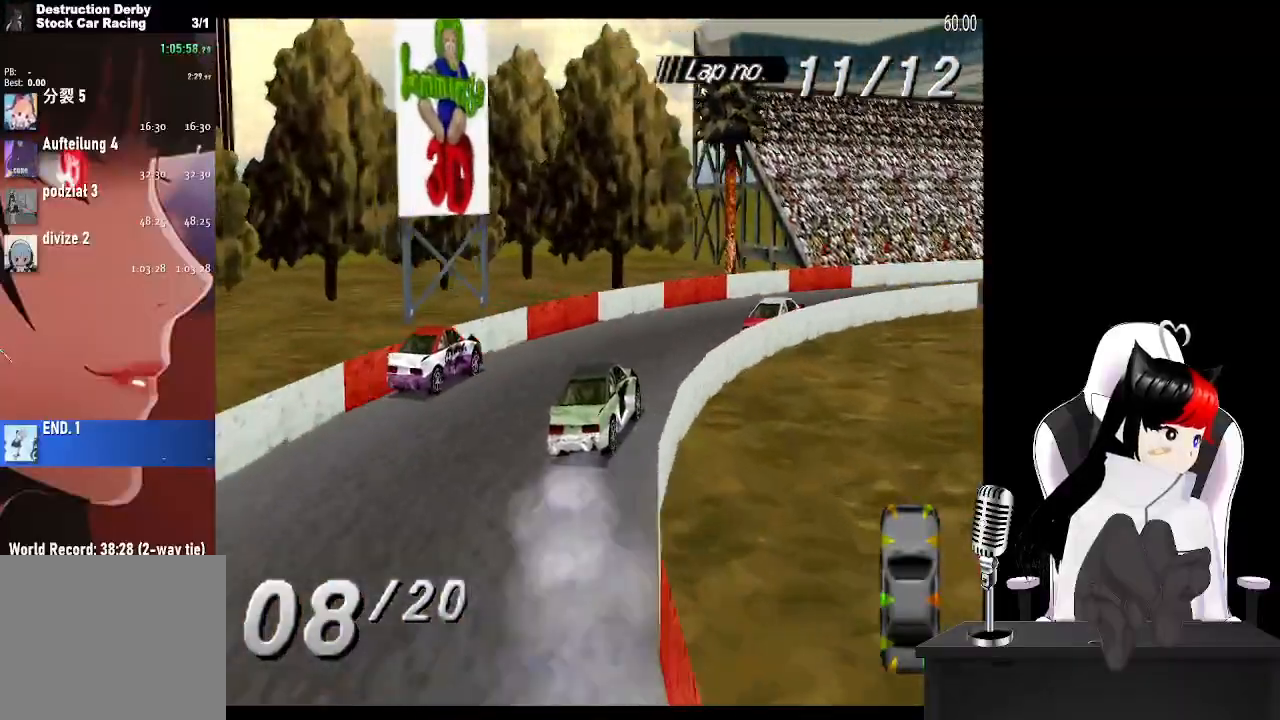
{"buttons": ["CROSS", "DPAD_RIGHT"], "left_stick": "center", "right_stick": "center", "events": []}
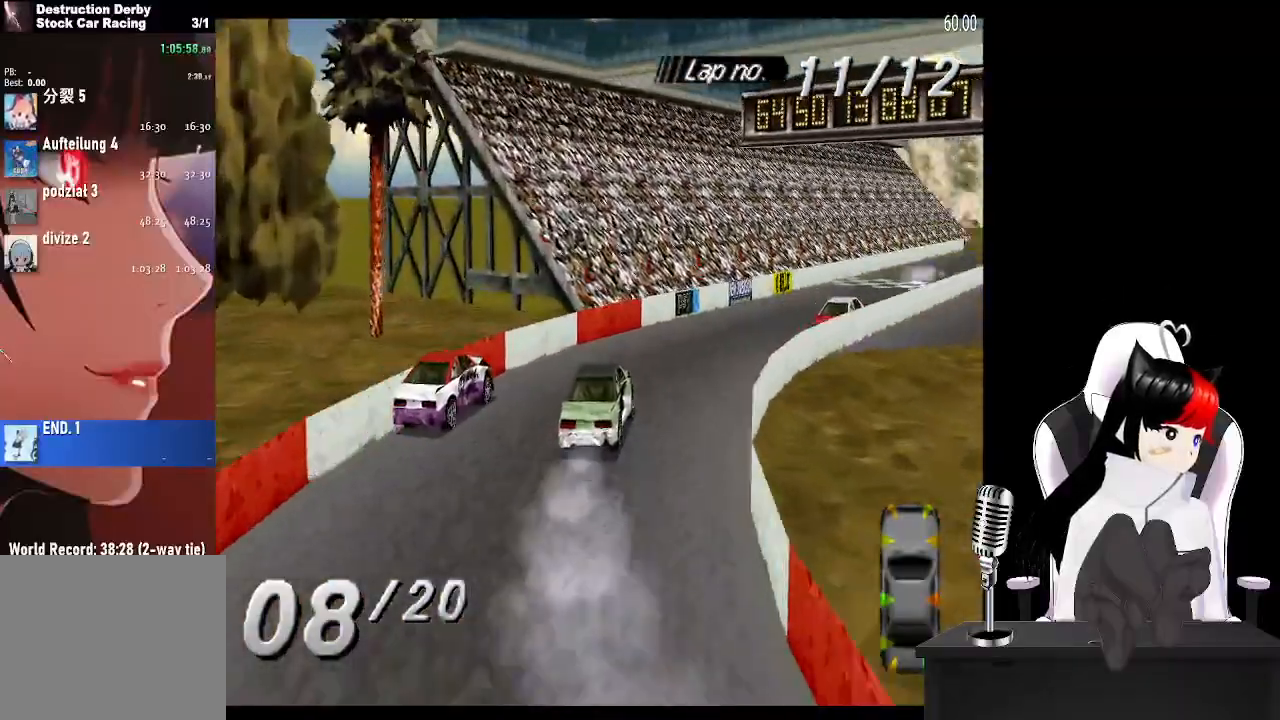
{"buttons": ["CROSS"], "left_stick": "center", "right_stick": "center", "events": [[100, "DPAD_RIGHT", "up"]]}
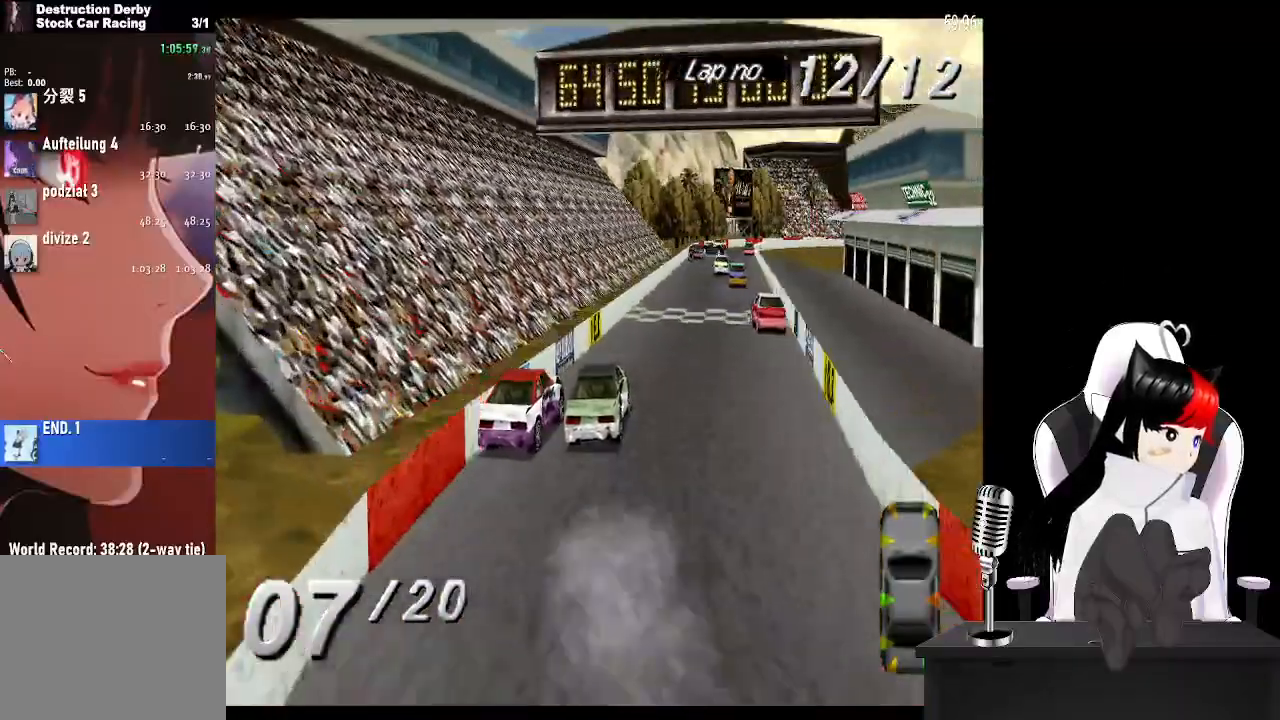
{"buttons": ["CROSS"], "left_stick": "center", "right_stick": "center", "events": []}
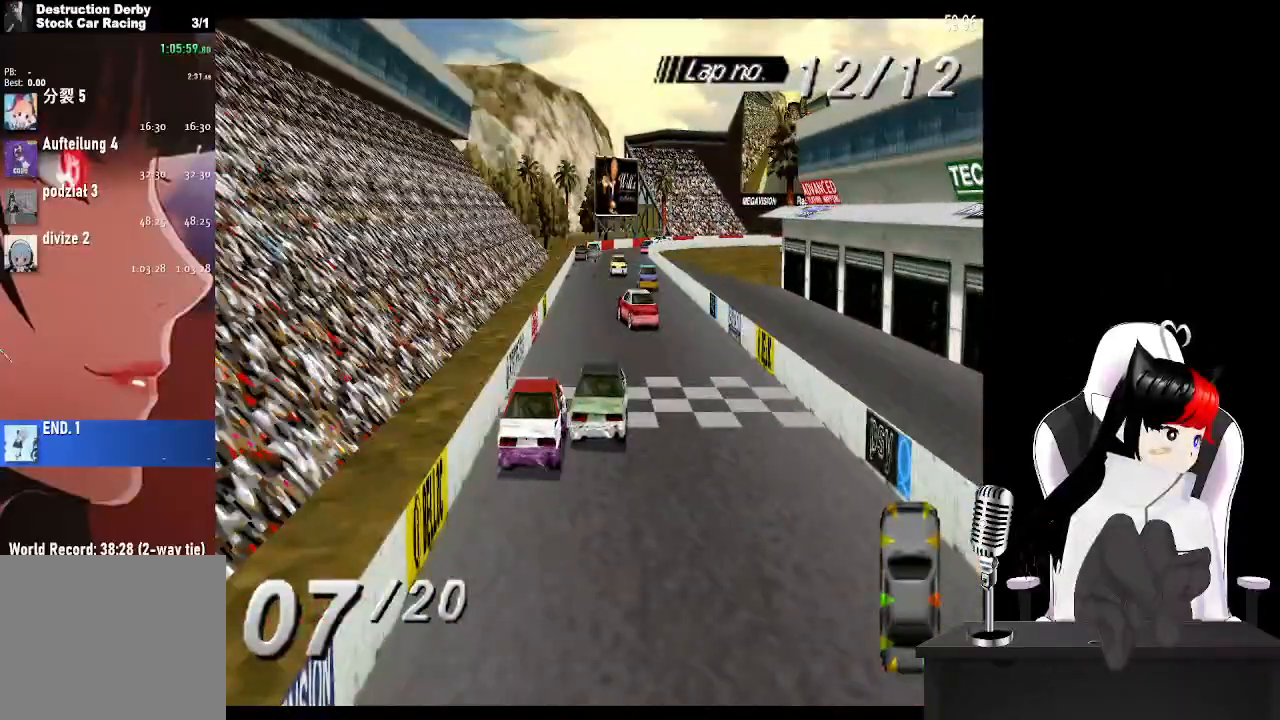
{"buttons": ["CROSS"], "left_stick": "center", "right_stick": "center", "events": []}
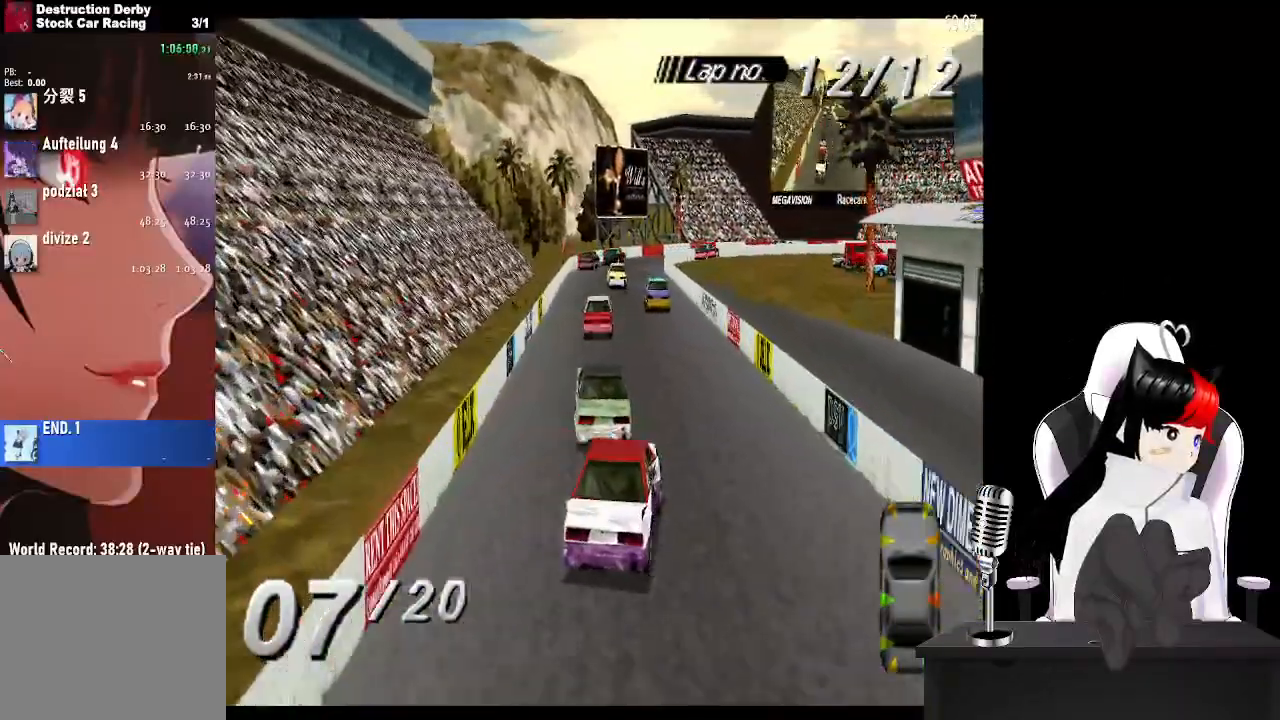
{"buttons": ["CROSS"], "left_stick": "center", "right_stick": "center", "events": [[333, "DPAD_LEFT", "down"], [500, "DPAD_LEFT", "up"]]}
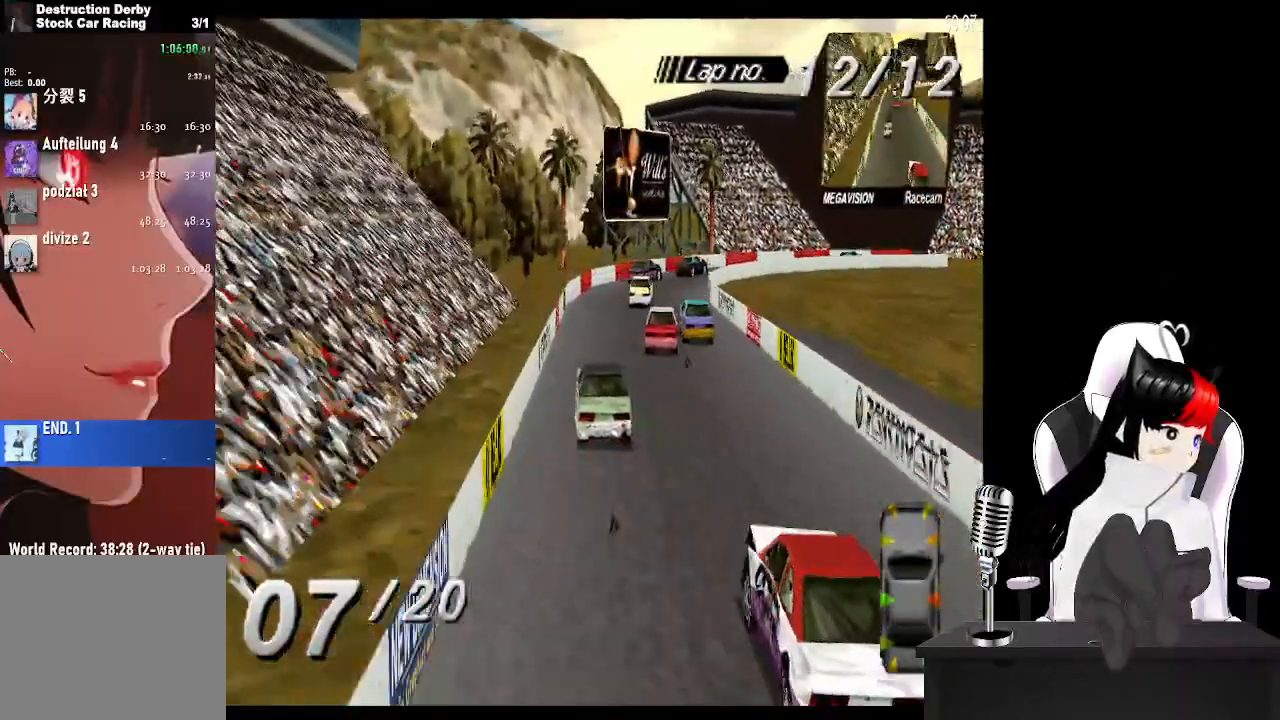
{"buttons": ["CROSS", "DPAD_RIGHT"], "left_stick": "center", "right_stick": "center", "events": [[150, "DPAD_RIGHT", "down"], [383, "DPAD_RIGHT", "up"], [467, "DPAD_RIGHT", "down"]]}
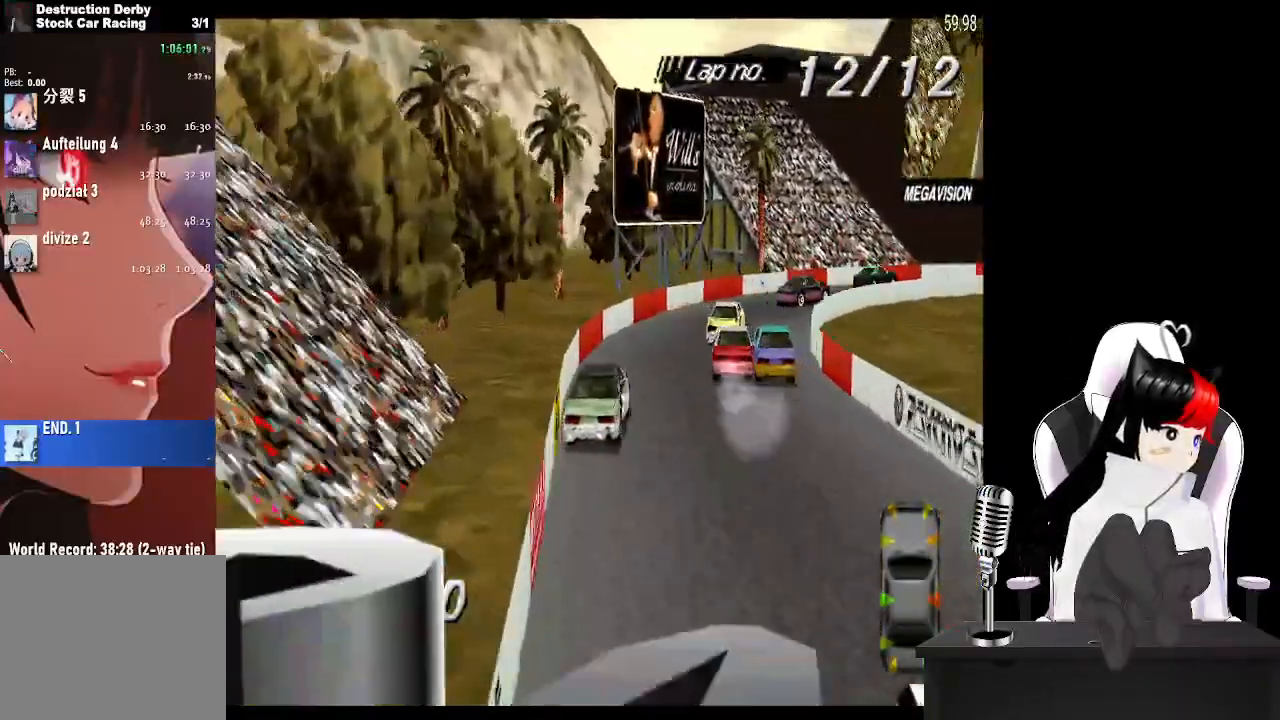
{"buttons": ["CROSS", "SQUARE", "DPAD_RIGHT"], "left_stick": "center", "right_stick": "center", "events": [[500, "SQUARE", "down"]]}
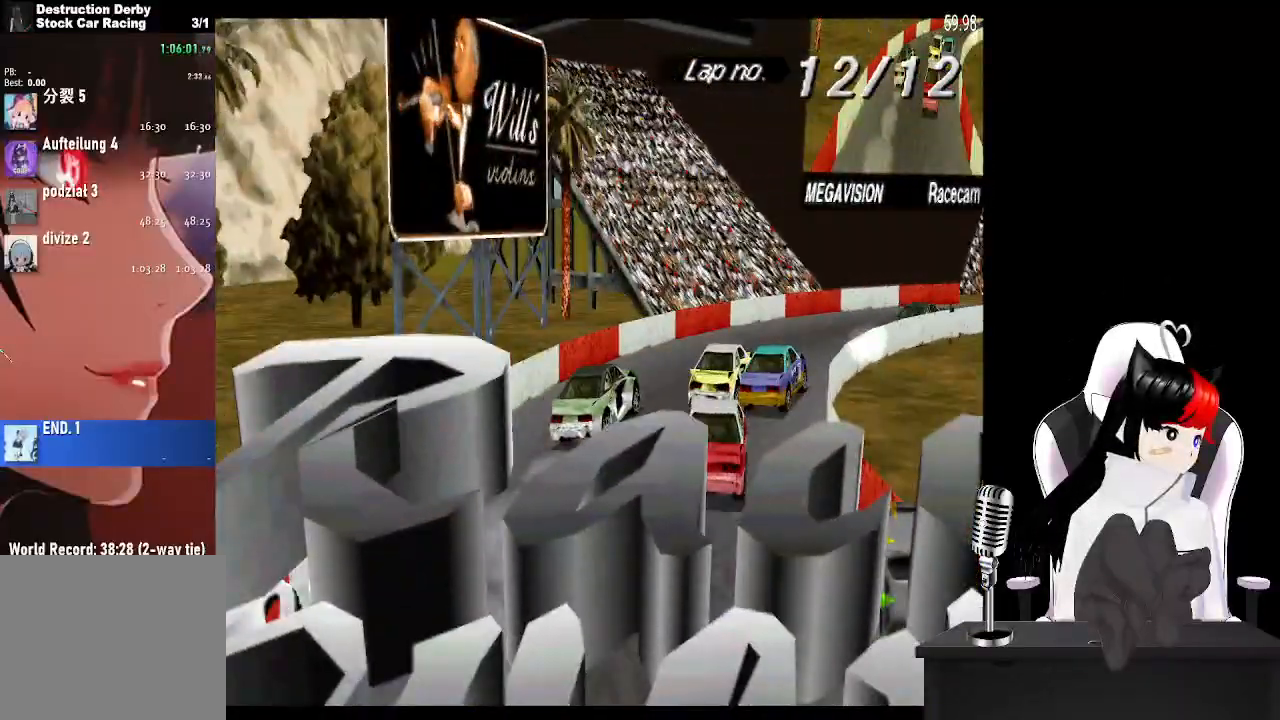
{"buttons": ["CROSS", "DPAD_RIGHT"], "left_stick": "center", "right_stick": "center", "events": [[33, "CROSS", "up"], [83, "CROSS", "down"], [133, "SQUARE", "up"]]}
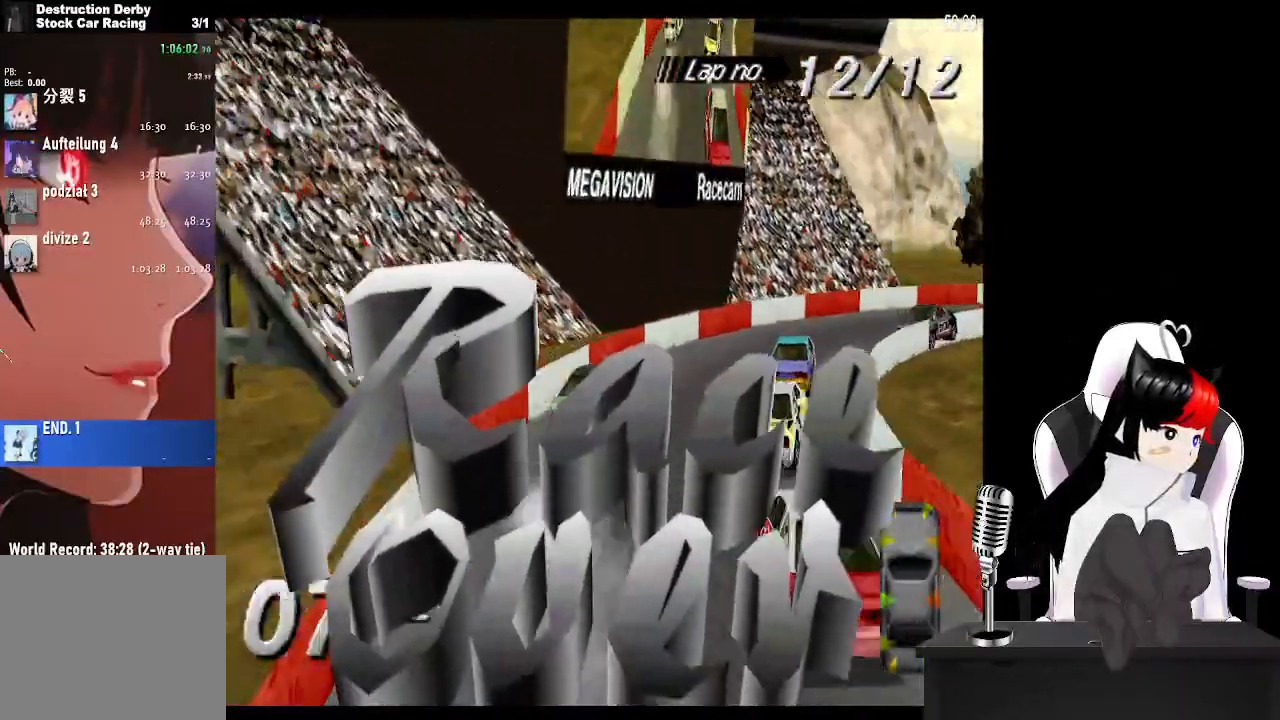
{"buttons": ["CROSS", "DPAD_RIGHT"], "left_stick": "center", "right_stick": "center", "events": []}